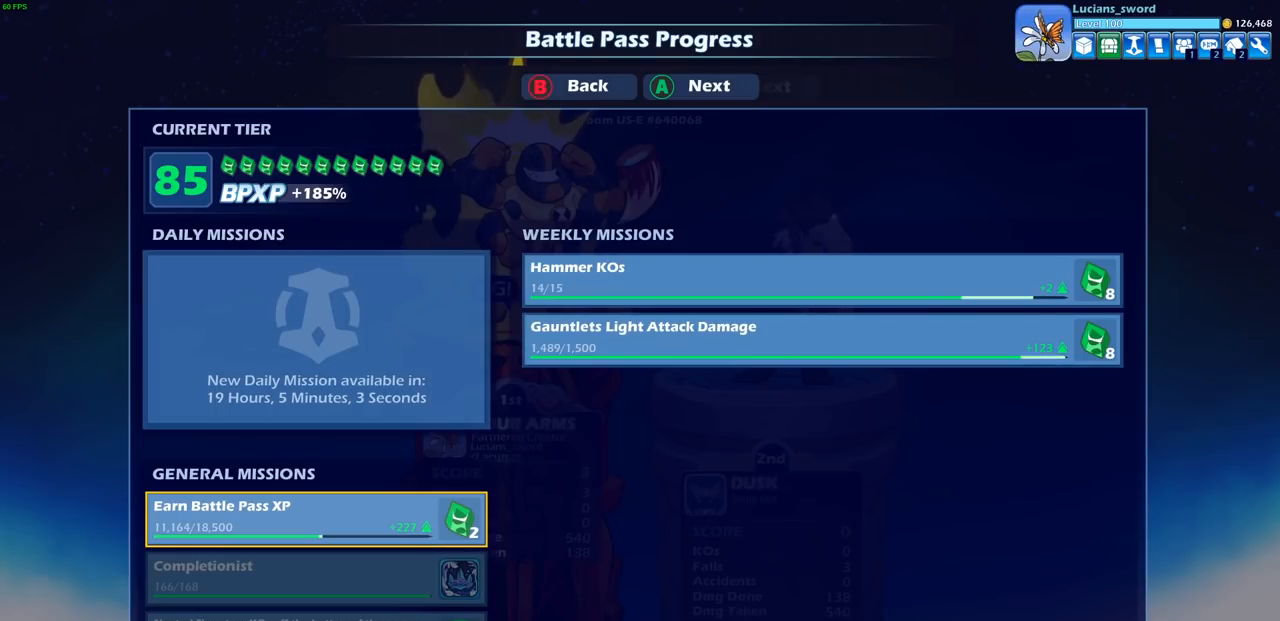
Gameplay with a controller (PlayStation layout); each line is a JSON object with the inputs held at the frame after it. "events" lists button and stick changes between this image and that frame as [ms after this image, input, new state], when the widget could be followed in between.
{"buttons": [], "left_stick": "center", "right_stick": "center", "events": []}
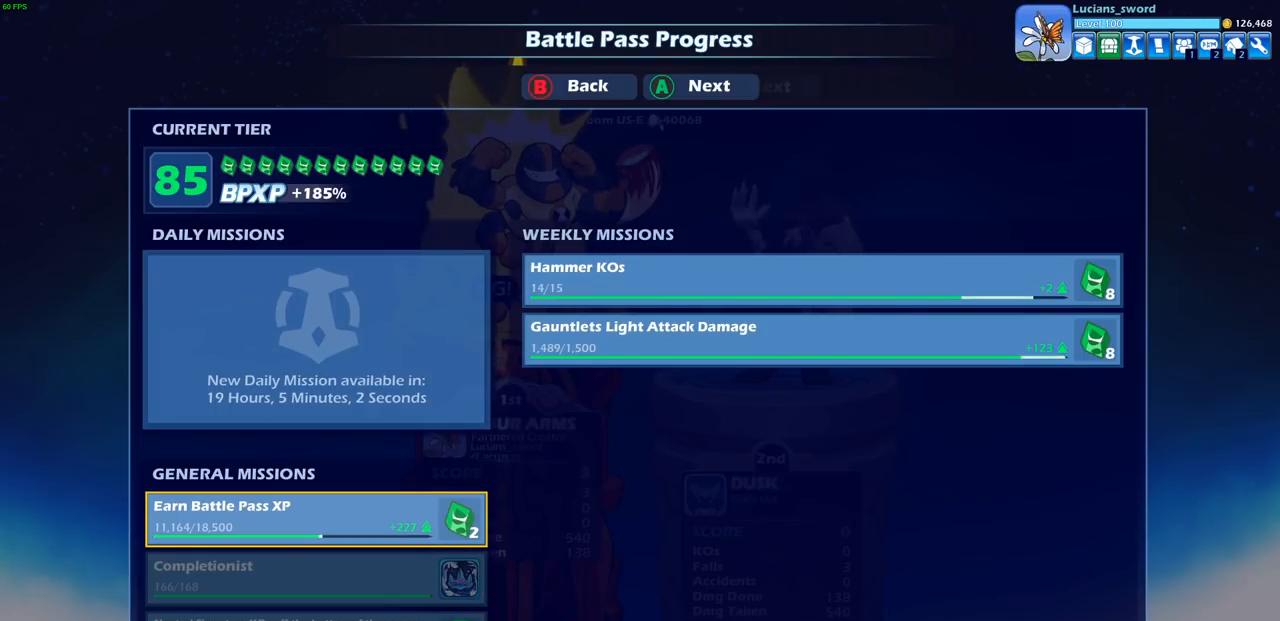
{"buttons": [], "left_stick": "center", "right_stick": "center", "events": [[67, "CROSS", "down"], [233, "CROSS", "up"]]}
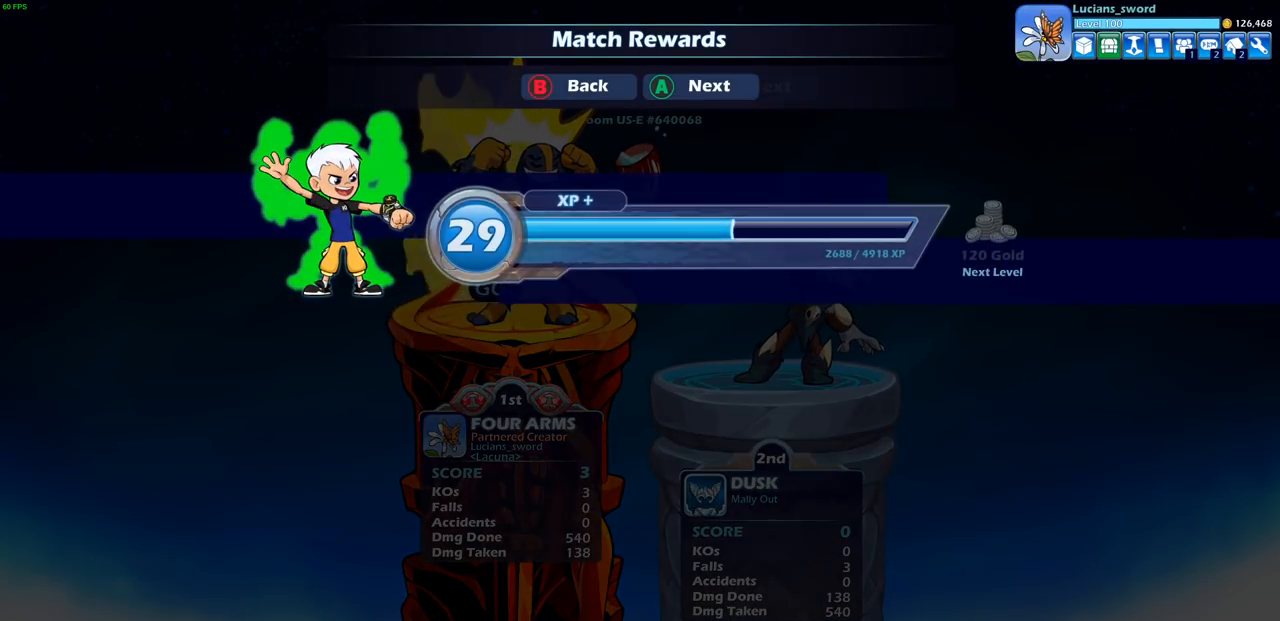
{"buttons": ["CROSS"], "left_stick": "center", "right_stick": "center", "events": [[50, "CROSS", "down"], [183, "CROSS", "up"], [433, "CROSS", "down"]]}
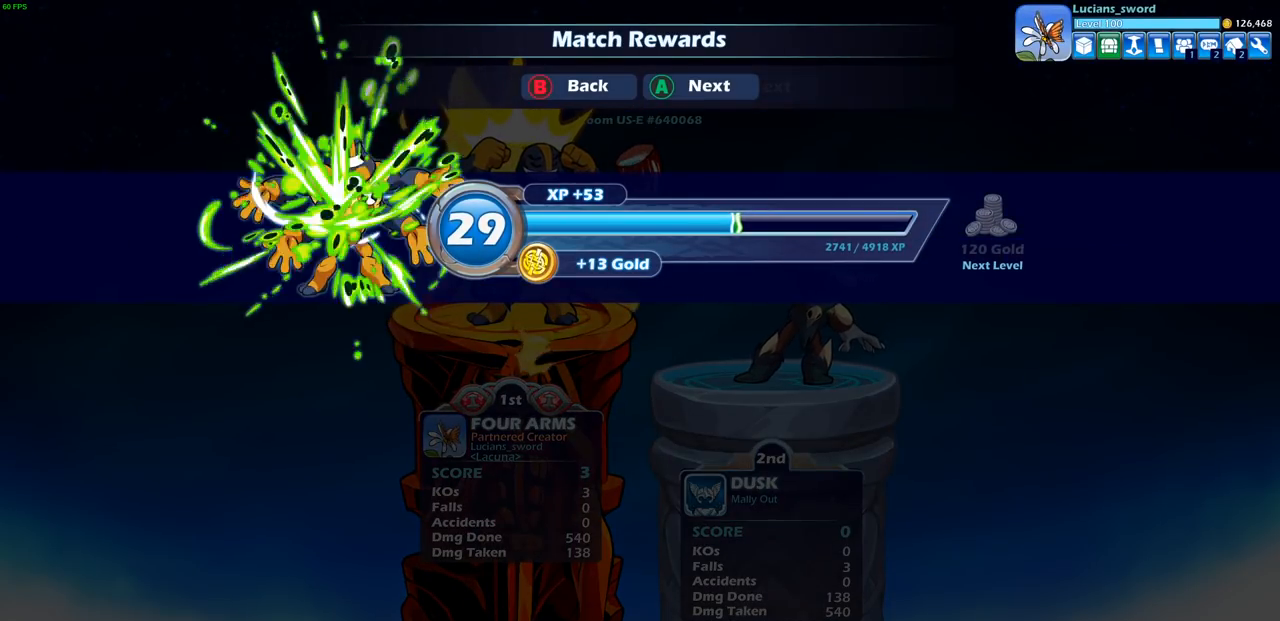
{"buttons": [], "left_stick": "center", "right_stick": "center", "events": [[67, "CROSS", "up"]]}
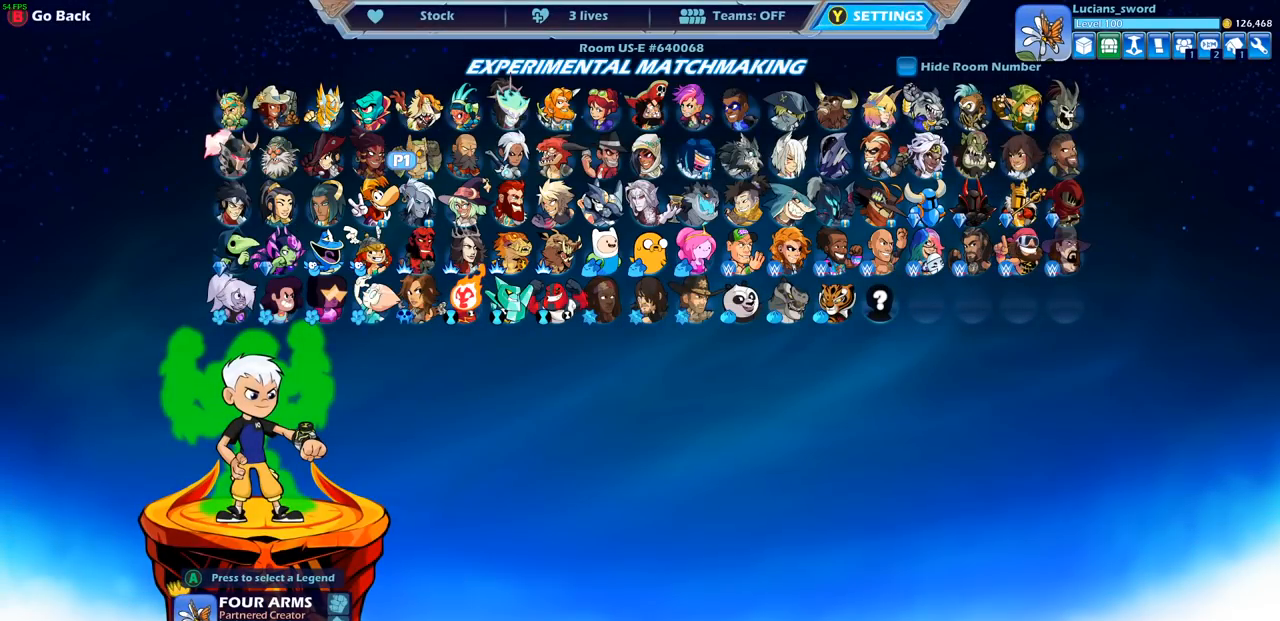
{"buttons": ["CROSS"], "left_stick": "center", "right_stick": "center", "events": [[500, "CROSS", "down"]]}
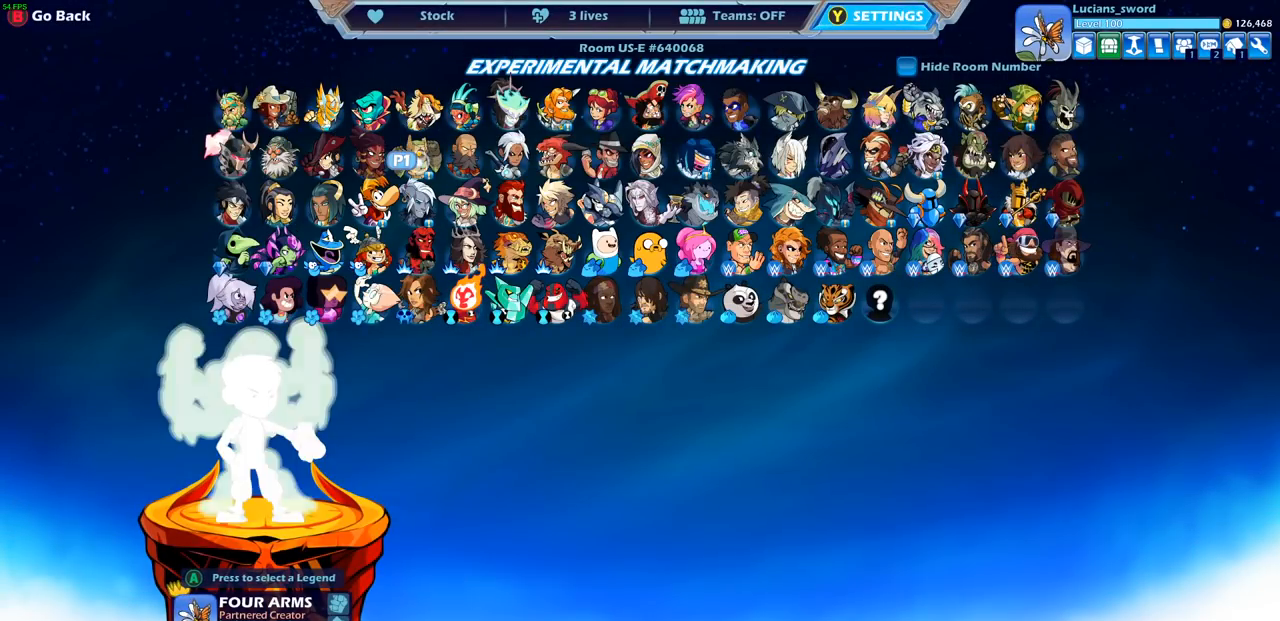
{"buttons": [], "left_stick": "center", "right_stick": "center", "events": [[117, "CROSS", "up"]]}
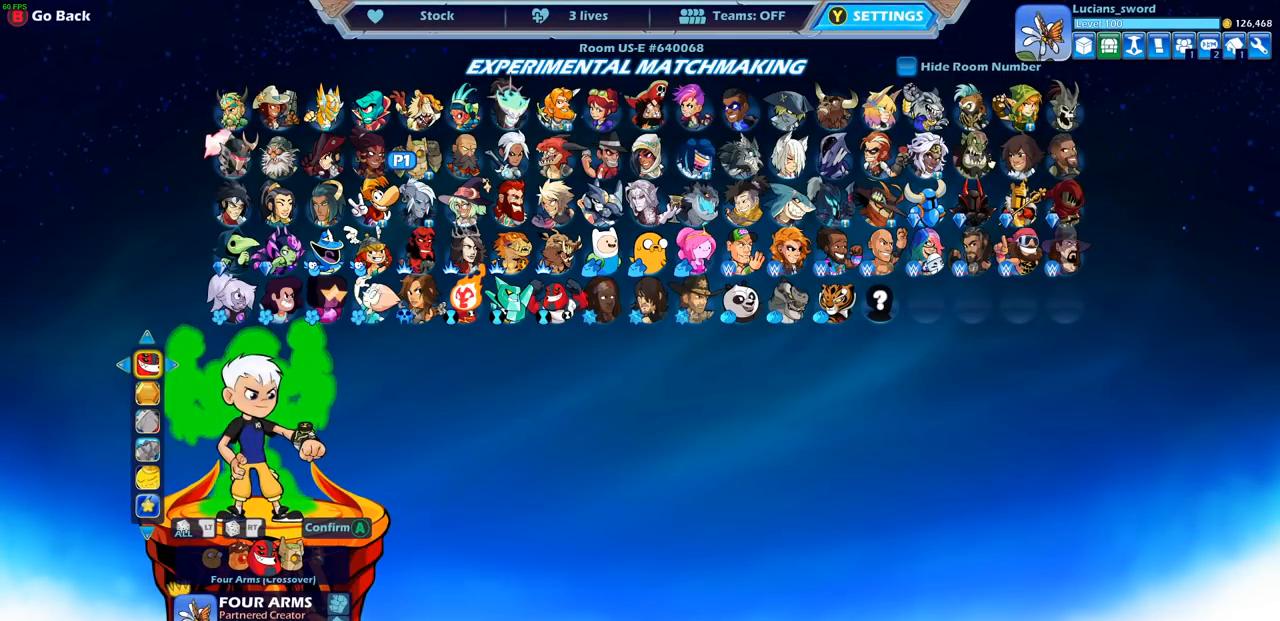
{"buttons": [], "left_stick": "center", "right_stick": "center", "events": [[50, "CROSS", "down"], [133, "CROSS", "up"]]}
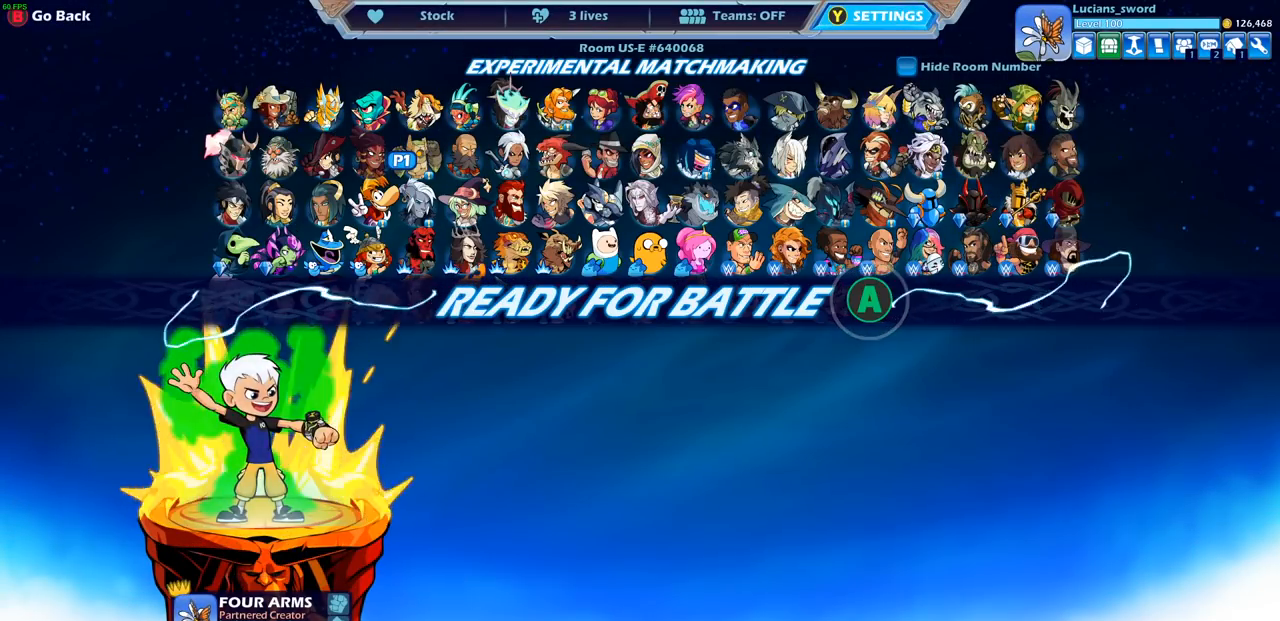
{"buttons": [], "left_stick": "center", "right_stick": "center", "events": []}
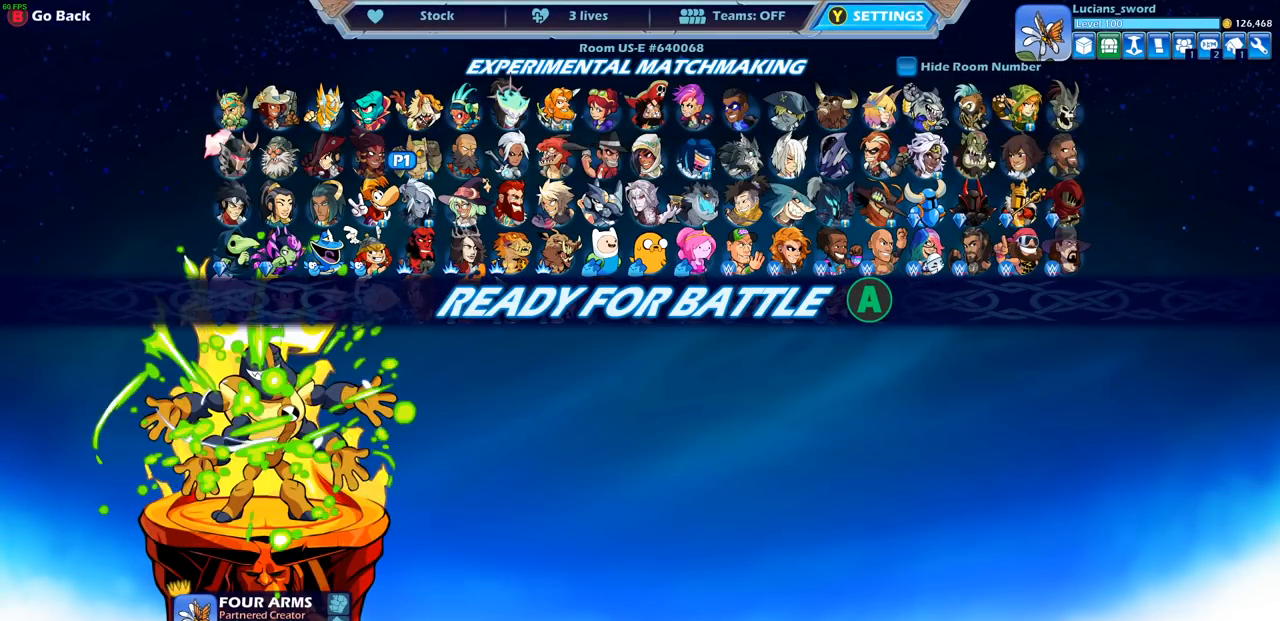
{"buttons": ["CROSS"], "left_stick": "center", "right_stick": "center", "events": [[383, "CROSS", "down"]]}
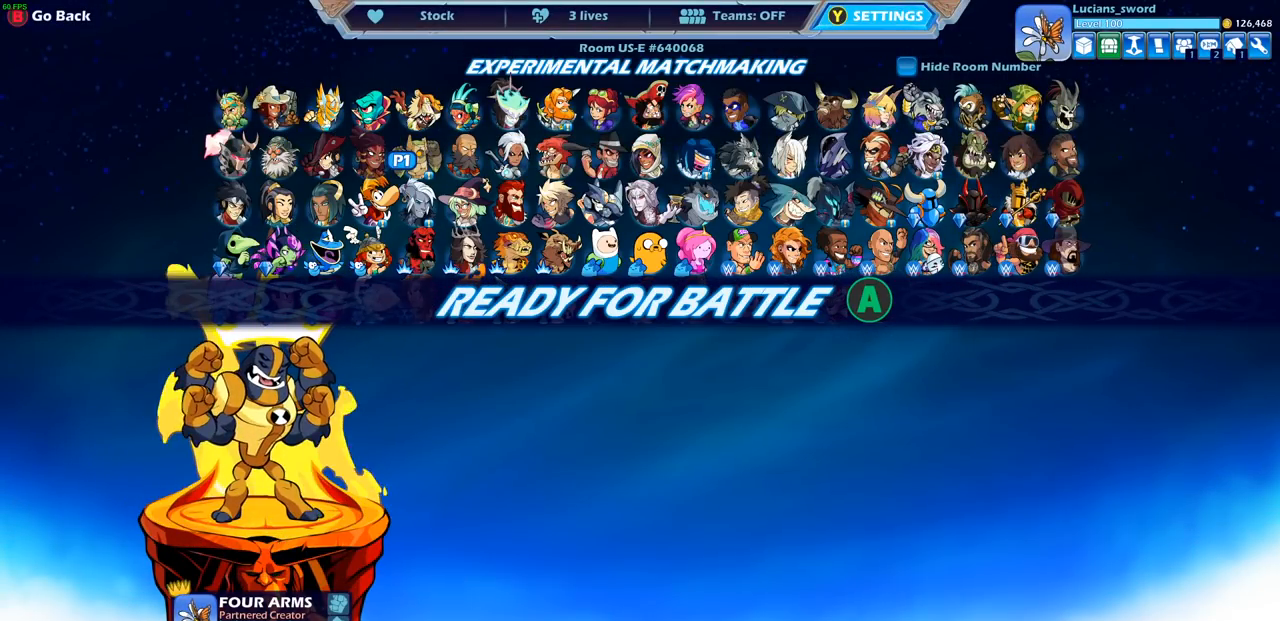
{"buttons": [], "left_stick": "center", "right_stick": "center", "events": [[17, "CROSS", "up"], [133, "CROSS", "down"], [233, "CROSS", "up"], [333, "CROSS", "down"], [383, "CROSS", "up"]]}
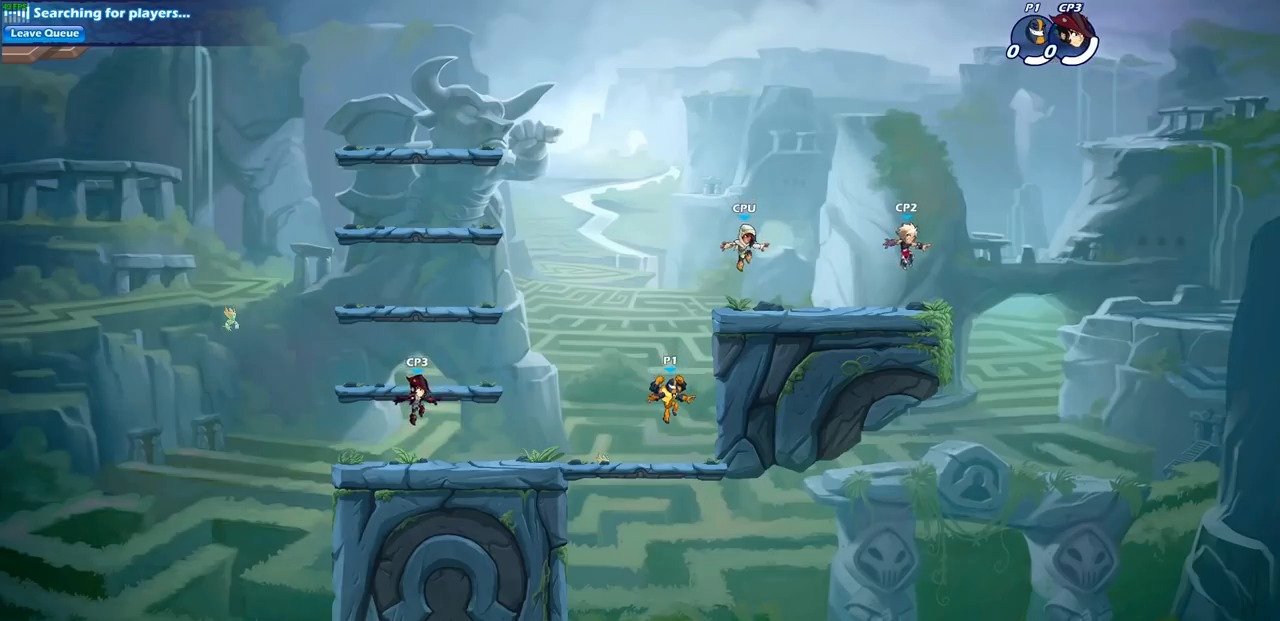
{"buttons": [], "left_stick": "left", "right_stick": "center", "events": [[483, "left_stick", "left"]]}
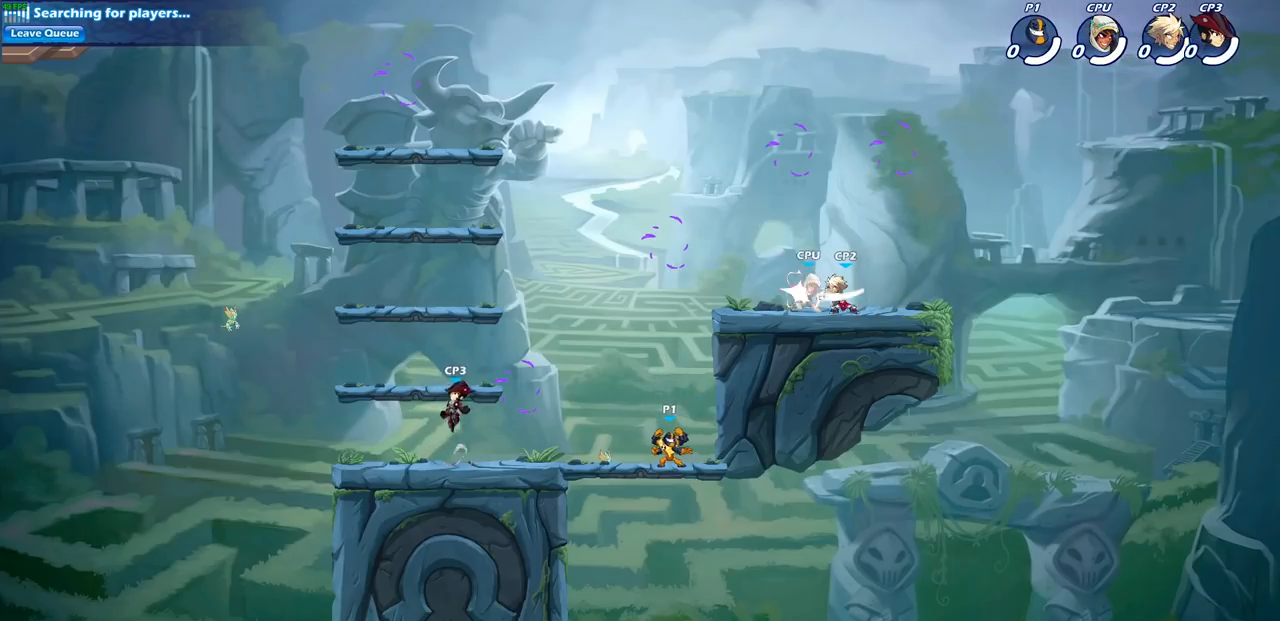
{"buttons": ["R1"], "left_stick": "down-right", "right_stick": "center", "events": [[150, "R1", "down"], [150, "R2", "down"], [200, "CROSS", "down"], [250, "CROSS", "up"], [317, "R1", "up"], [317, "R2", "up"], [417, "left_stick", "down"], [467, "left_stick", "down-right"], [483, "R1", "down"]]}
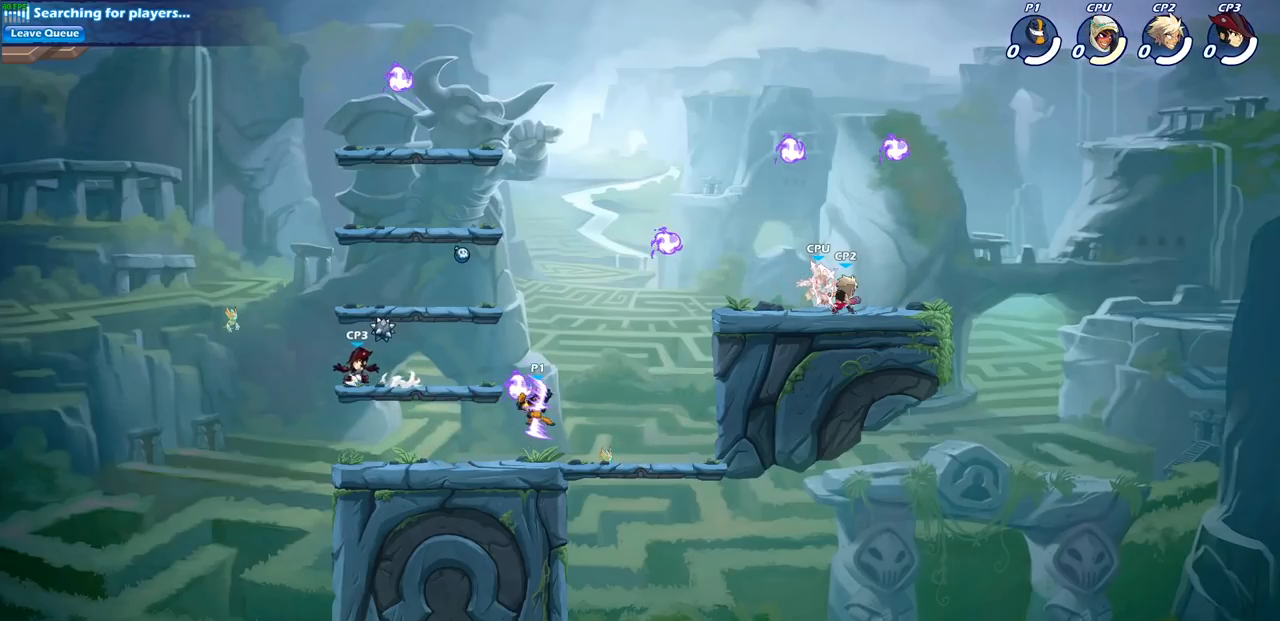
{"buttons": [], "left_stick": "up-right", "right_stick": "center", "events": [[83, "R1", "up"], [200, "left_stick", "right"], [250, "R1", "down"], [250, "R2", "down"], [300, "CROSS", "down"], [367, "left_stick", "up-right"], [433, "CROSS", "up"], [433, "R1", "up"], [433, "R2", "up"]]}
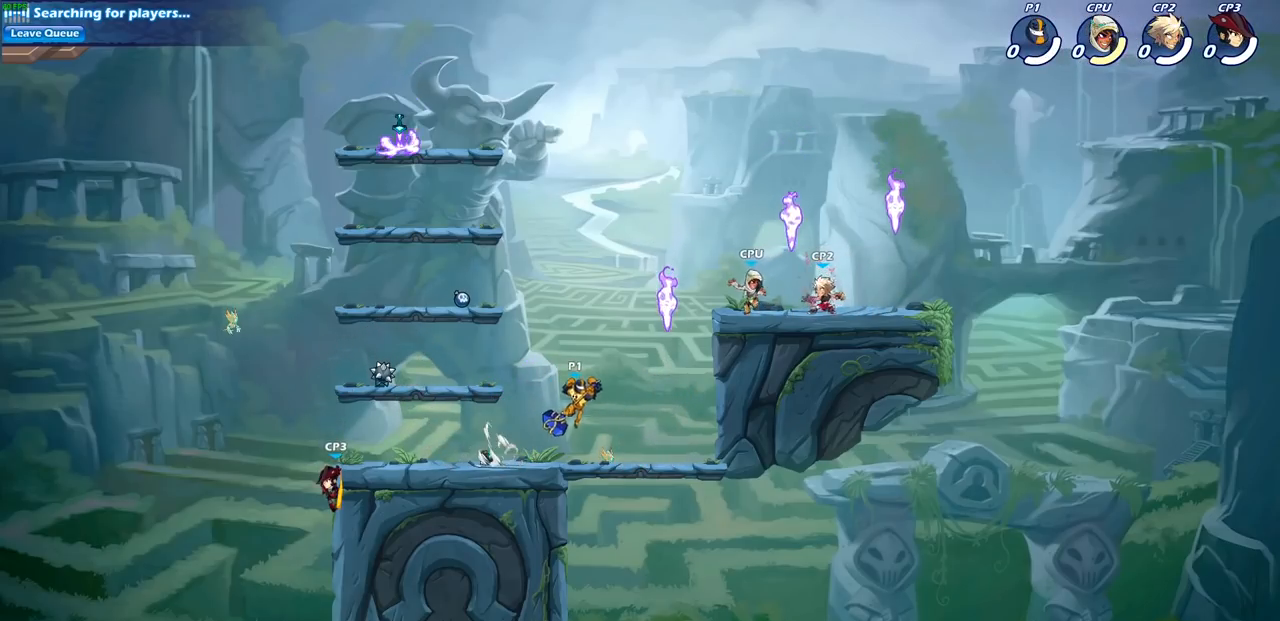
{"buttons": [], "left_stick": "up-right", "right_stick": "center", "events": [[33, "CROSS", "down"], [67, "SQUARE", "down"], [167, "SQUARE", "up"], [183, "CROSS", "up"]]}
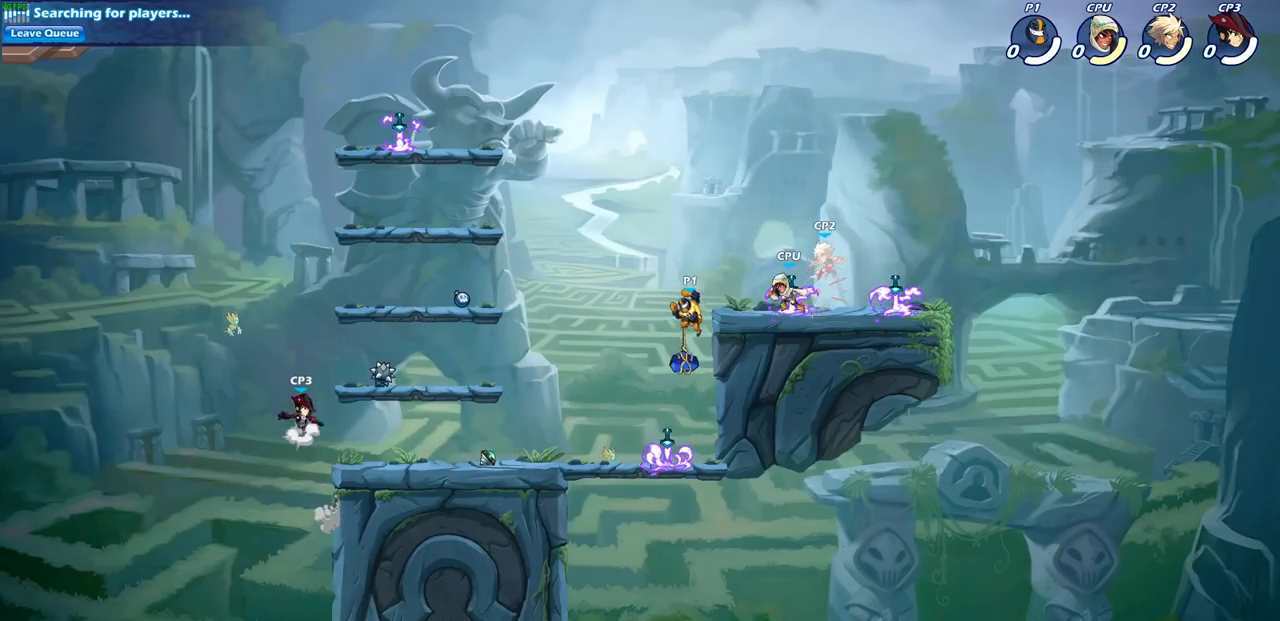
{"buttons": [], "left_stick": "center", "right_stick": "center", "events": [[50, "left_stick", "right"], [233, "left_stick", "left"], [400, "left_stick", "up-right"], [483, "left_stick", "center"]]}
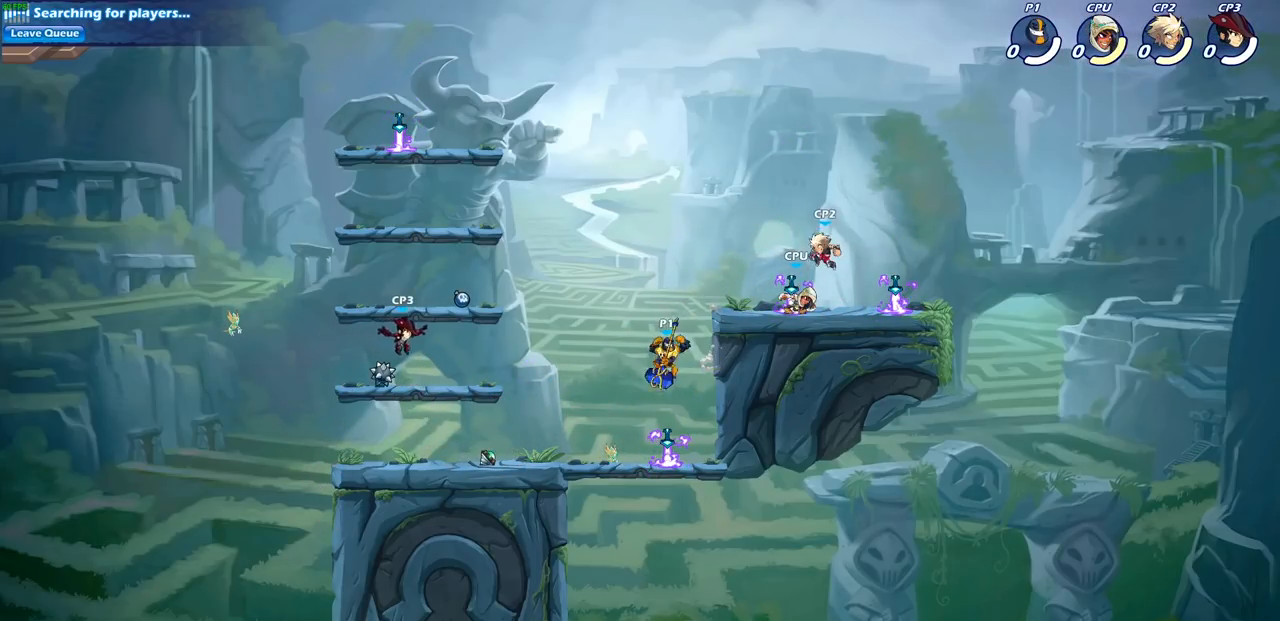
{"buttons": ["CROSS"], "left_stick": "center", "right_stick": "center", "events": [[483, "CROSS", "down"]]}
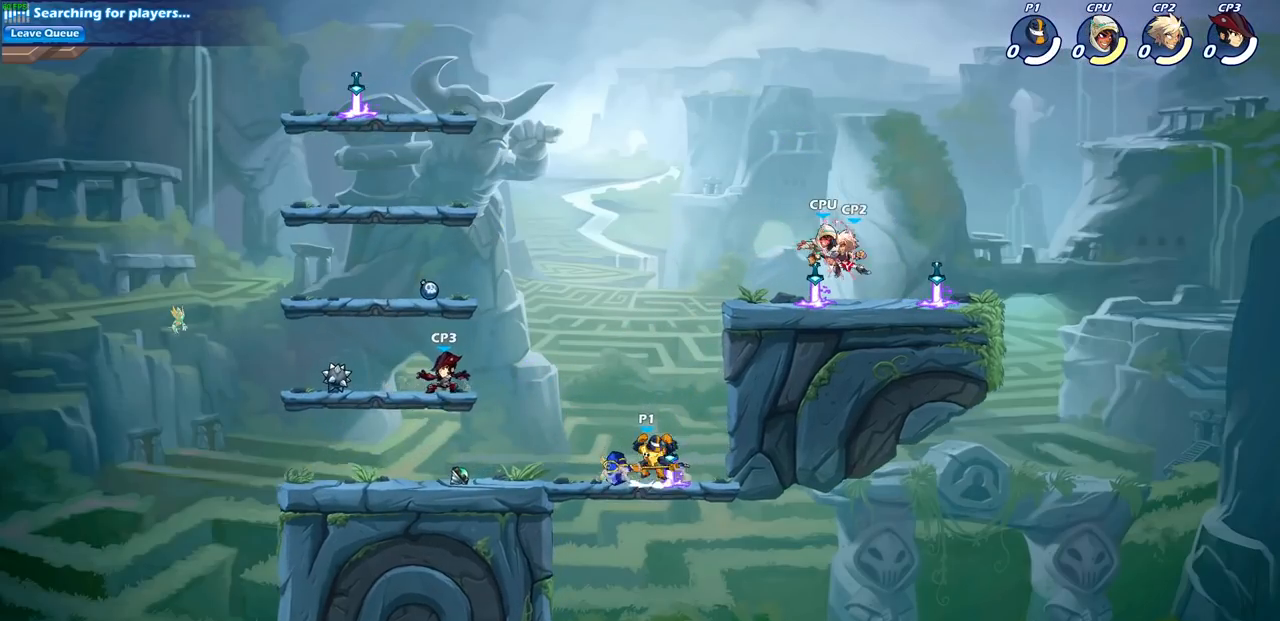
{"buttons": ["CROSS"], "left_stick": "center", "right_stick": "center", "events": [[83, "CROSS", "up"], [250, "START", "down"], [350, "START", "up"], [383, "DPAD_UP", "down"], [483, "CROSS", "down"], [483, "DPAD_UP", "up"]]}
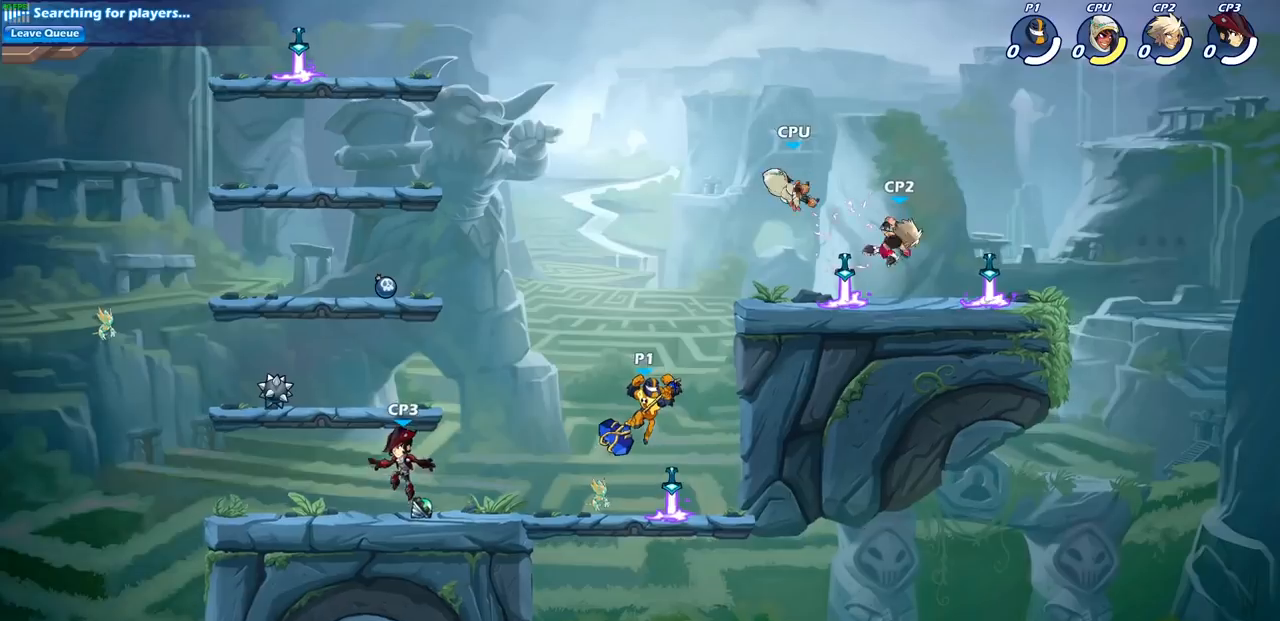
{"buttons": [], "left_stick": "center", "right_stick": "center", "events": [[67, "CROSS", "up"]]}
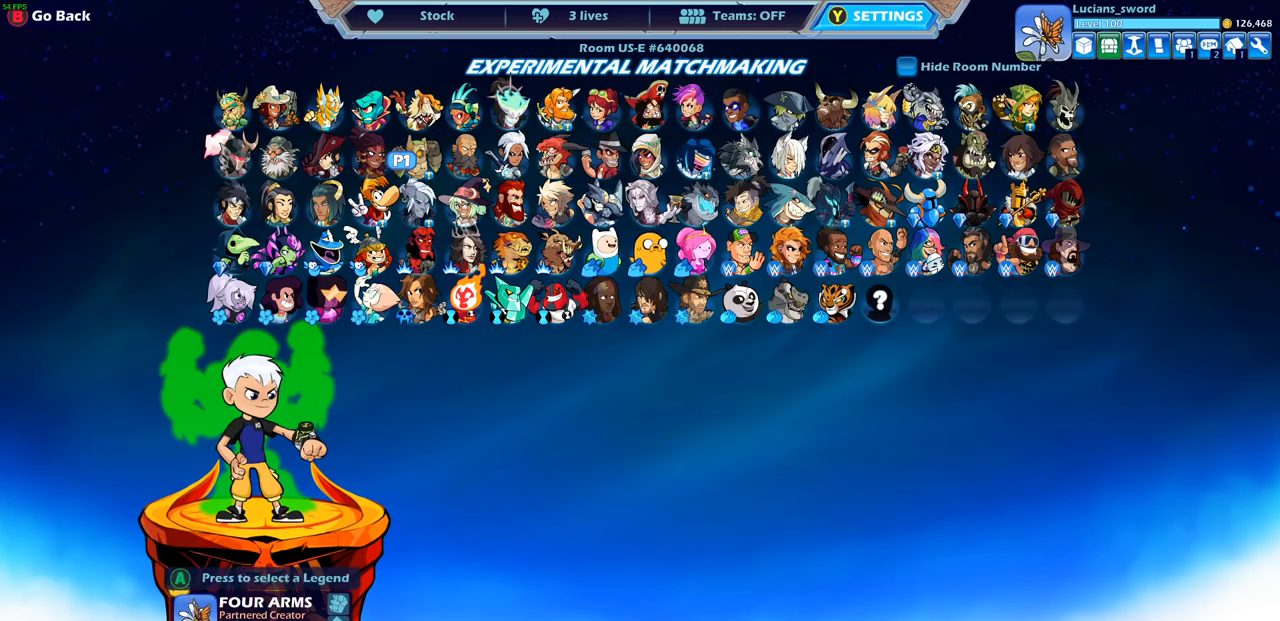
{"buttons": [], "left_stick": "center", "right_stick": "center", "events": [[333, "CROSS", "down"], [417, "CROSS", "up"]]}
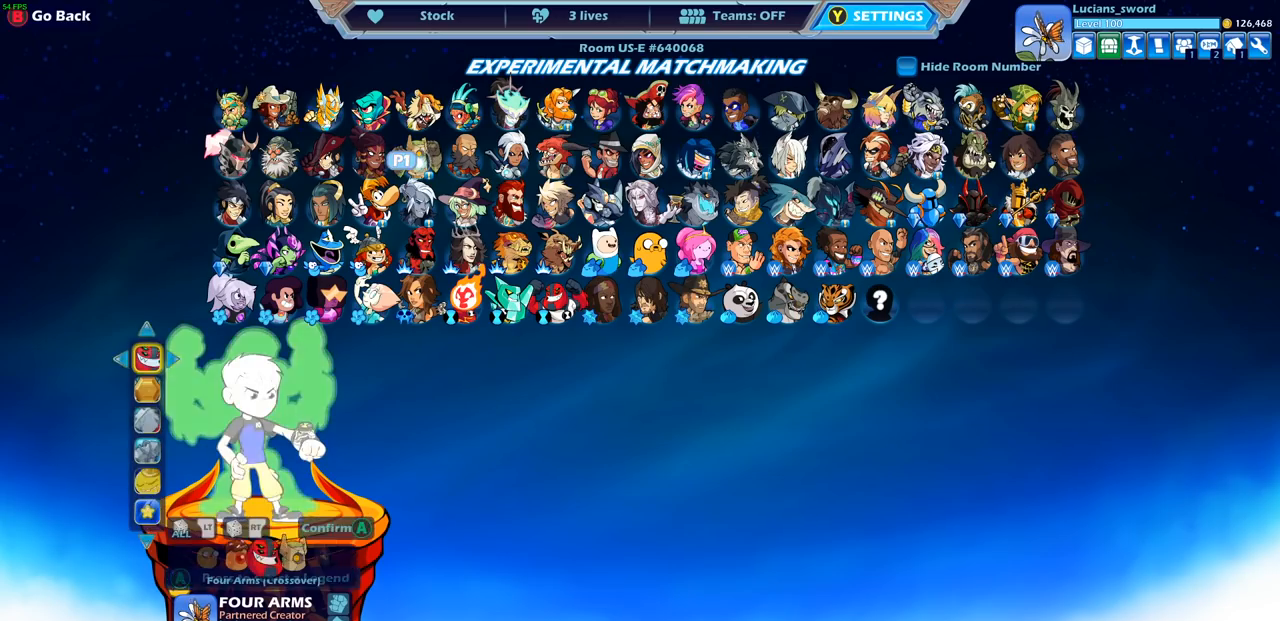
{"buttons": [], "left_stick": "center", "right_stick": "center", "events": [[300, "DPAD_DOWN", "down"], [400, "DPAD_DOWN", "up"]]}
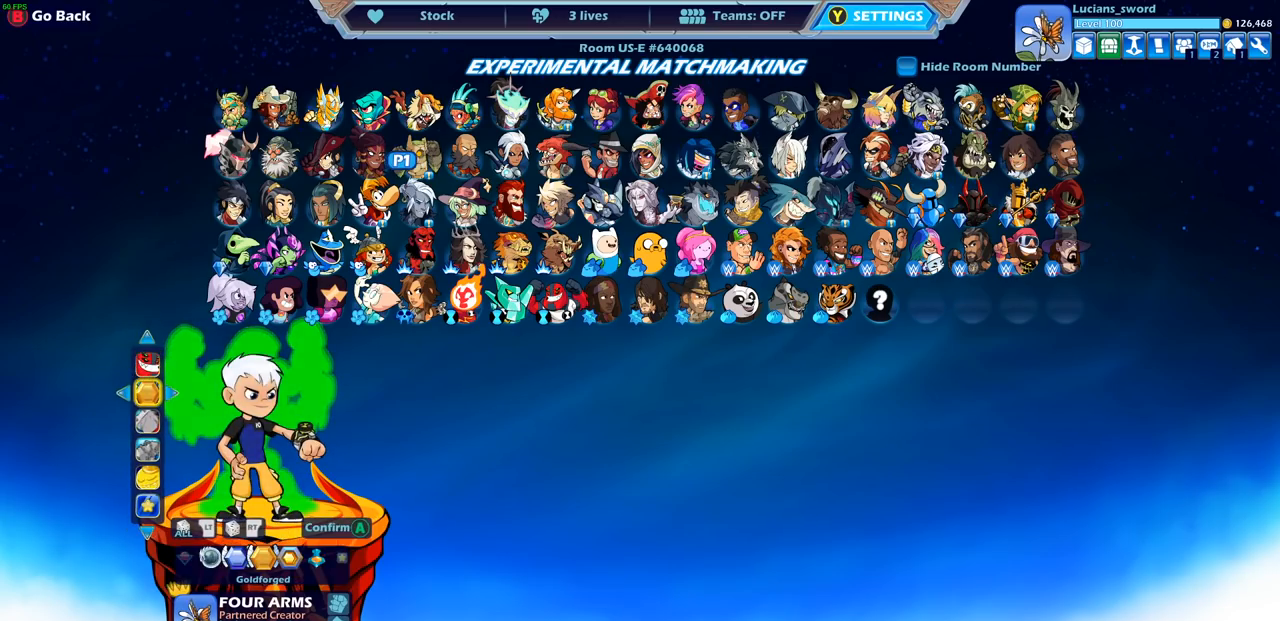
{"buttons": [], "left_stick": "center", "right_stick": "center", "events": [[33, "DPAD_UP", "down"], [167, "DPAD_UP", "up"]]}
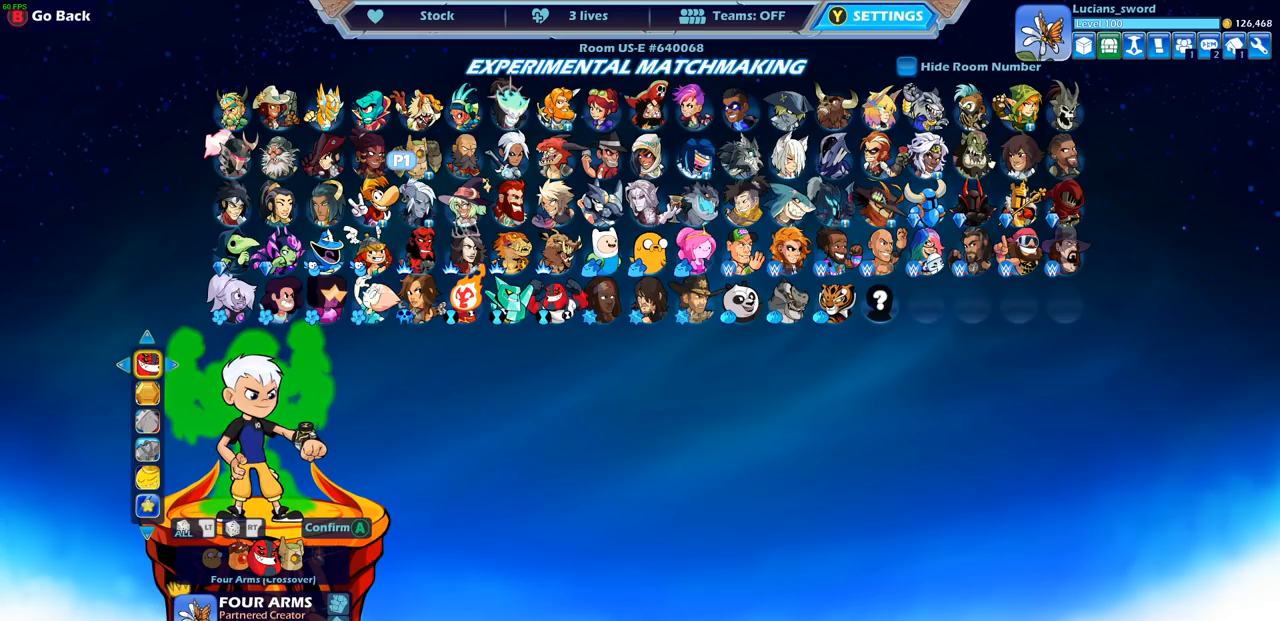
{"buttons": [], "left_stick": "center", "right_stick": "center", "events": [[150, "DPAD_LEFT", "down"], [250, "DPAD_LEFT", "up"]]}
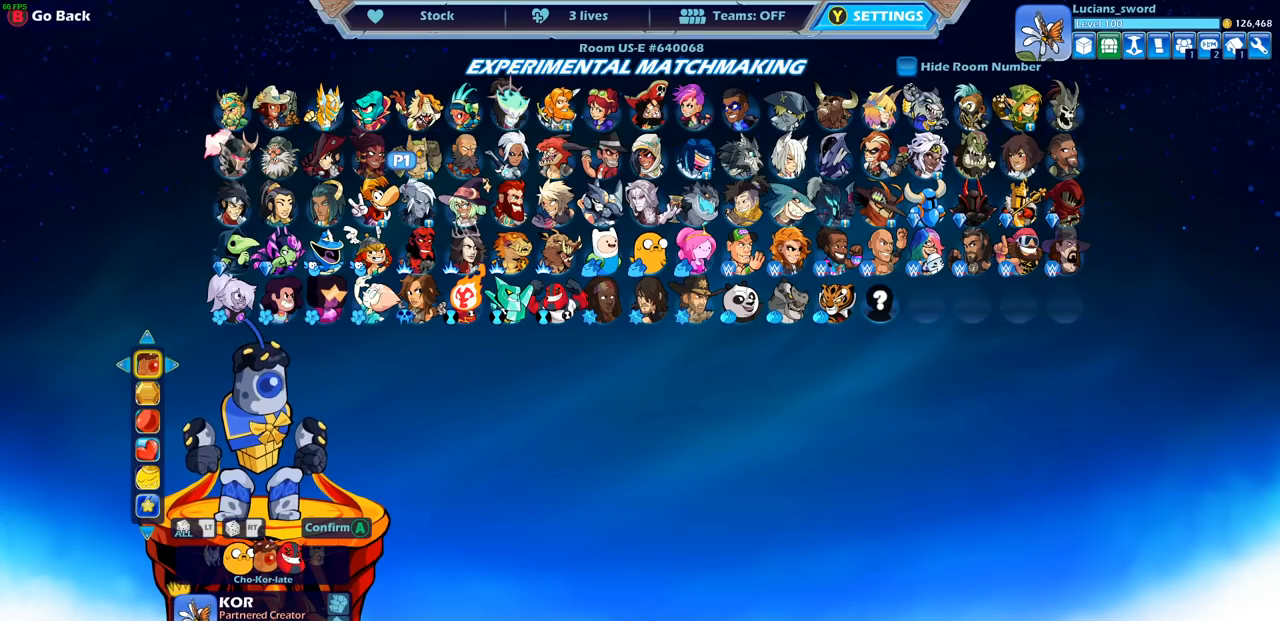
{"buttons": [], "left_stick": "center", "right_stick": "center", "events": []}